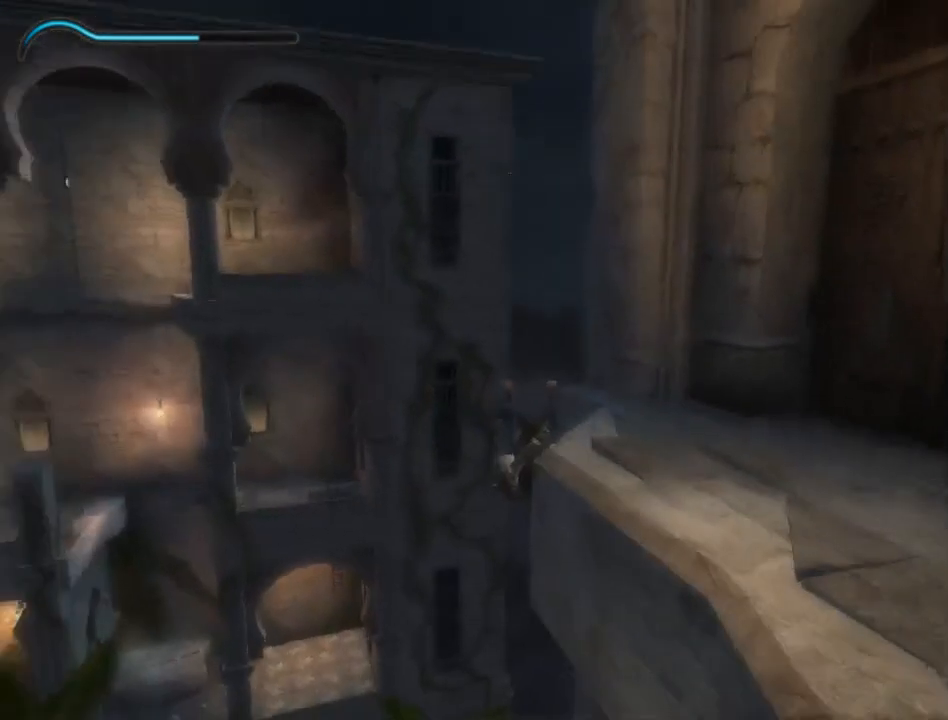
Gameplay with a controller (Xbox layout); each line is a JSON object with the inputs held at the frame after it. "events" lists button and stick changes between this image and that frame as [ms after this image, input, new state], when the widget could be followed in between. Not read: L2 L3 R2 R3.
{"buttons": [], "left_stick": "center", "right_stick": "center", "events": [[333, "A", "down"], [400, "A", "up"]]}
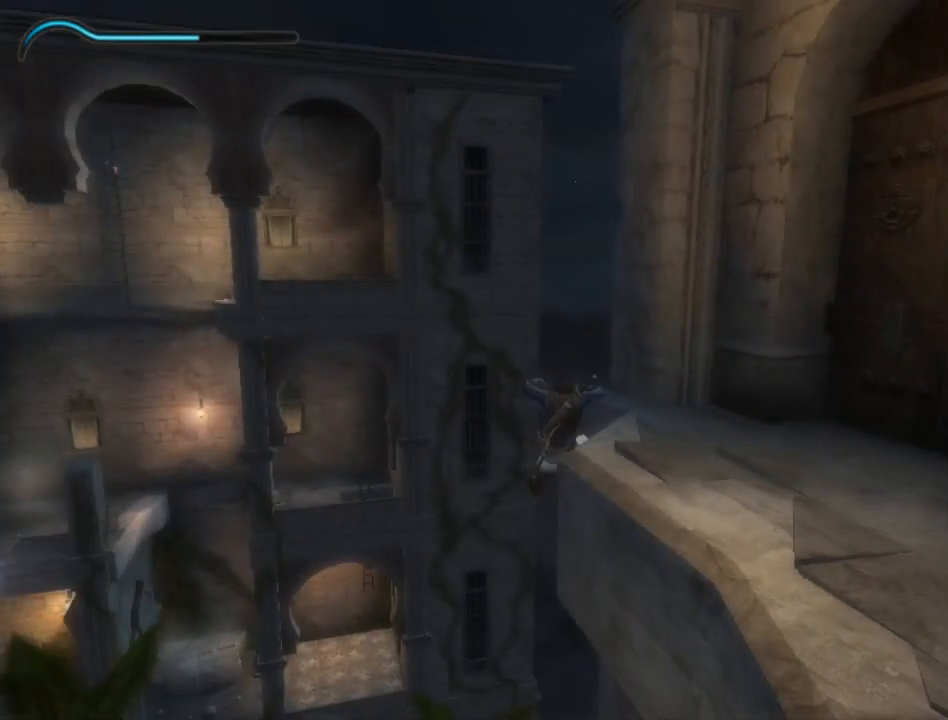
{"buttons": [], "left_stick": "center", "right_stick": "center", "events": []}
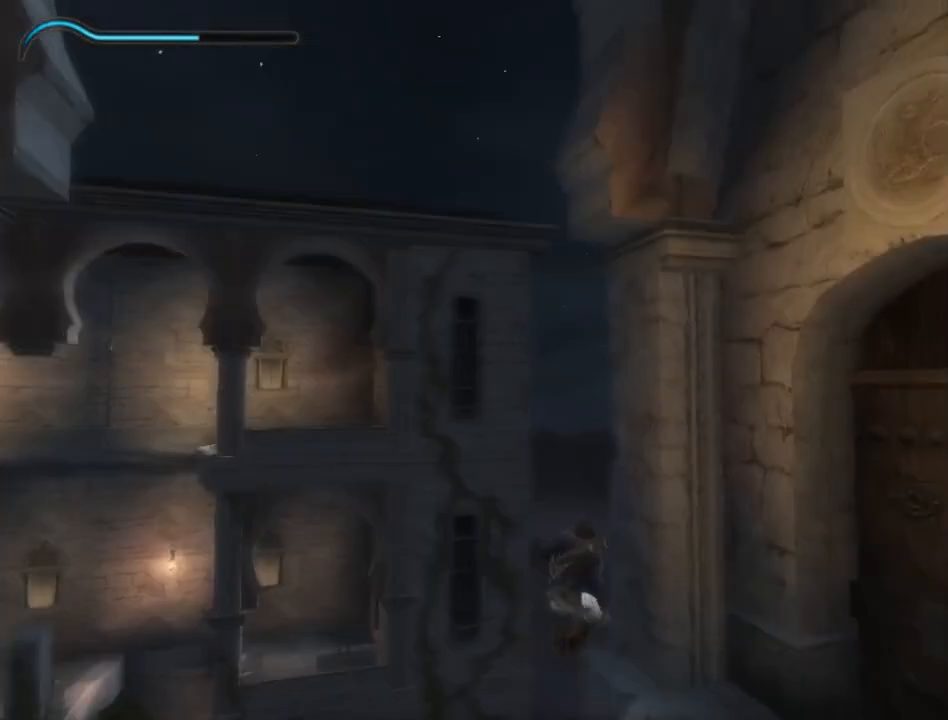
{"buttons": ["L1"], "left_stick": "center", "right_stick": "center", "events": [[483, "L1", "down"]]}
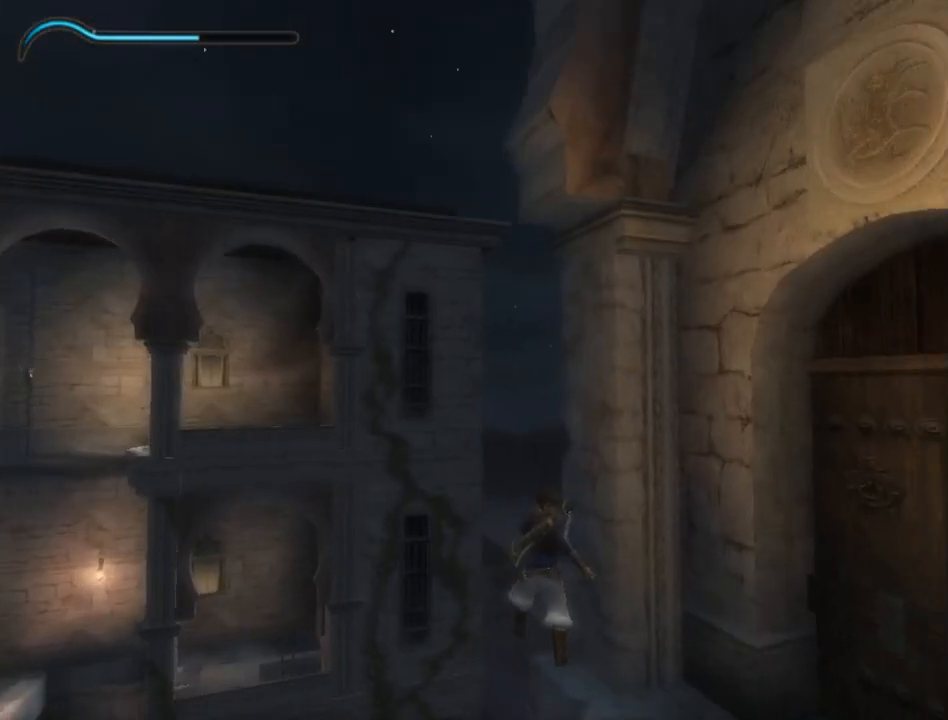
{"buttons": [], "left_stick": "center", "right_stick": "center", "events": [[50, "L1", "up"]]}
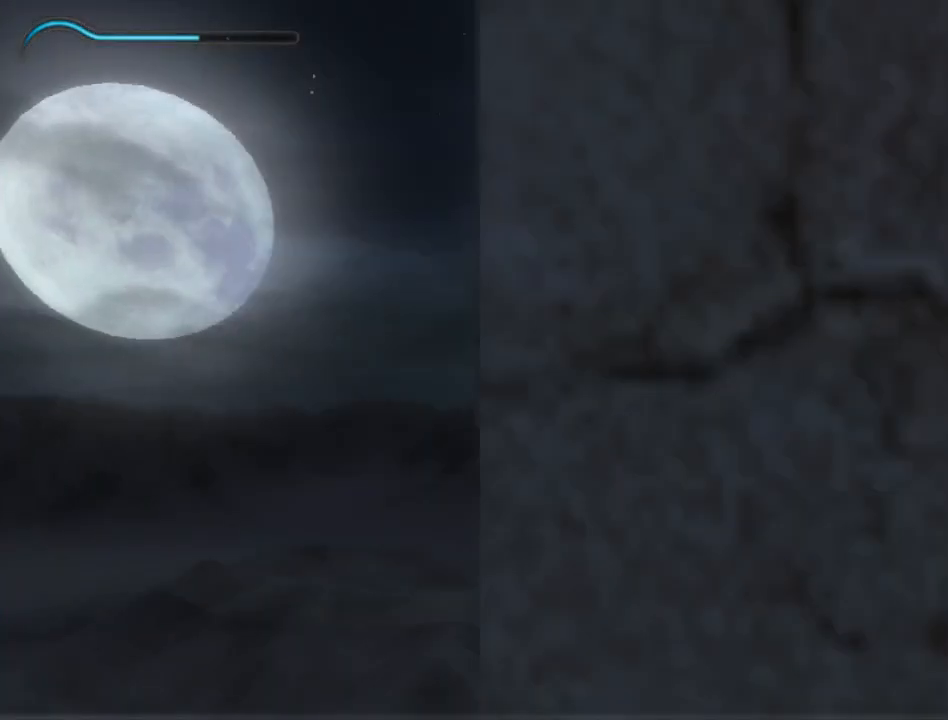
{"buttons": [], "left_stick": "left", "right_stick": "center", "events": [[400, "left_stick", "left"]]}
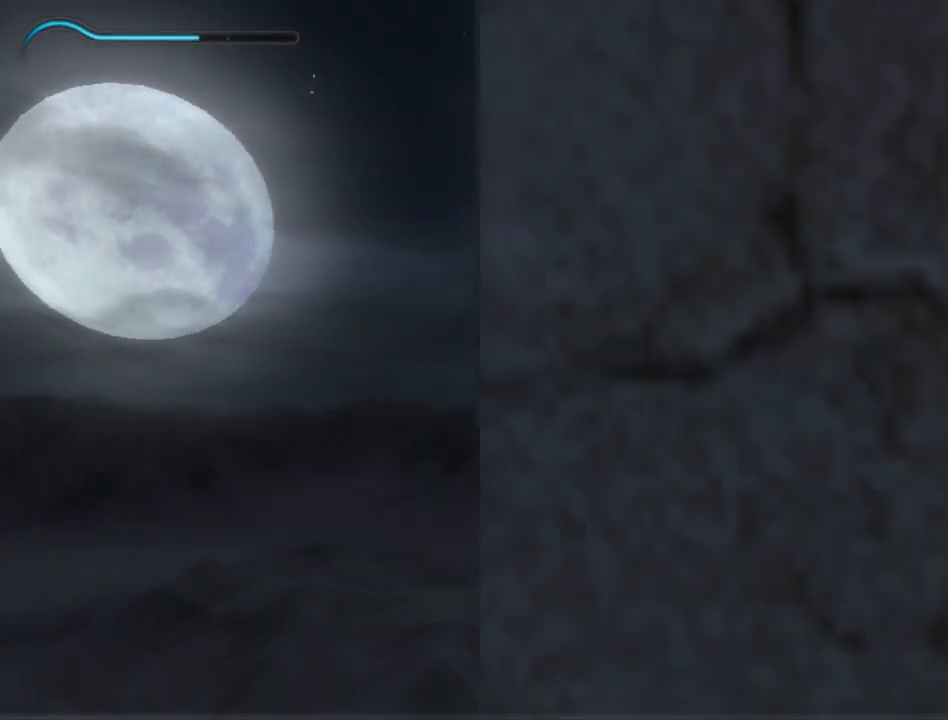
{"buttons": [], "left_stick": "left", "right_stick": "center", "events": []}
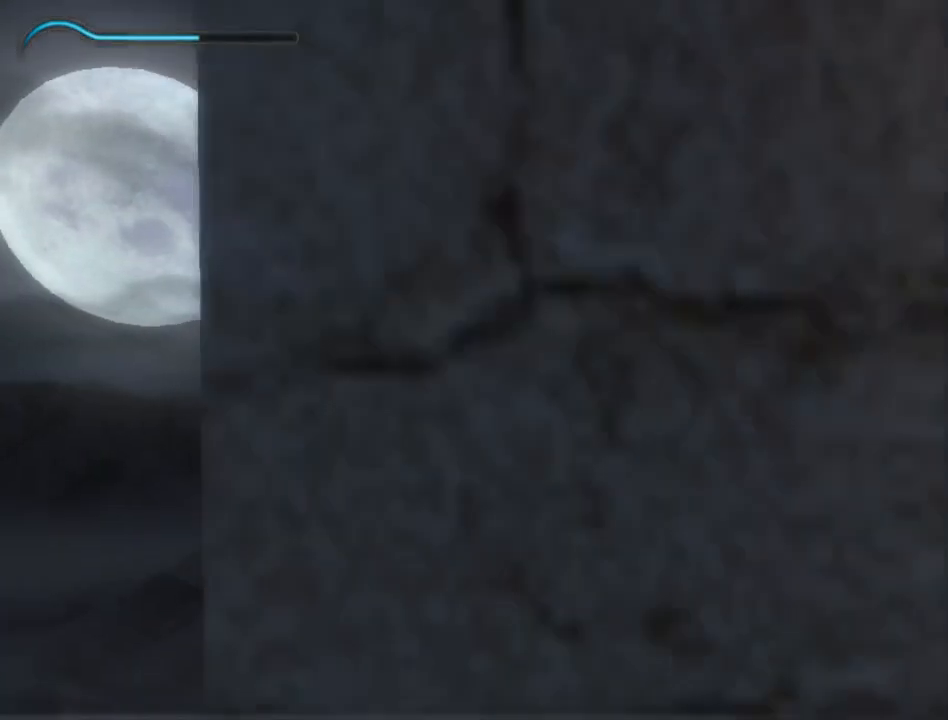
{"buttons": [], "left_stick": "left", "right_stick": "center", "events": []}
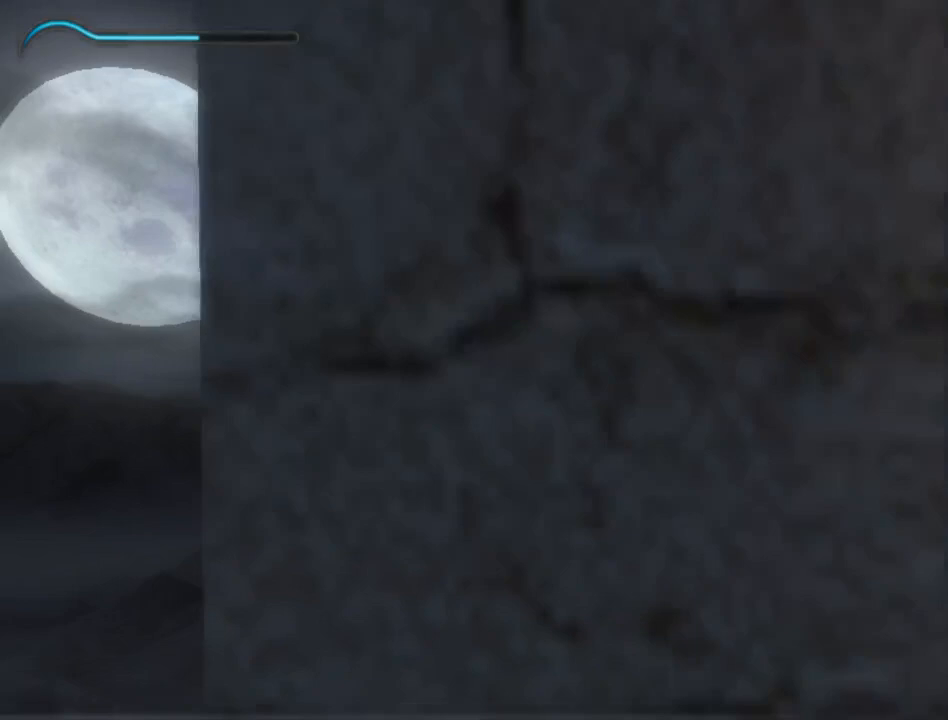
{"buttons": [], "left_stick": "left", "right_stick": "center", "events": []}
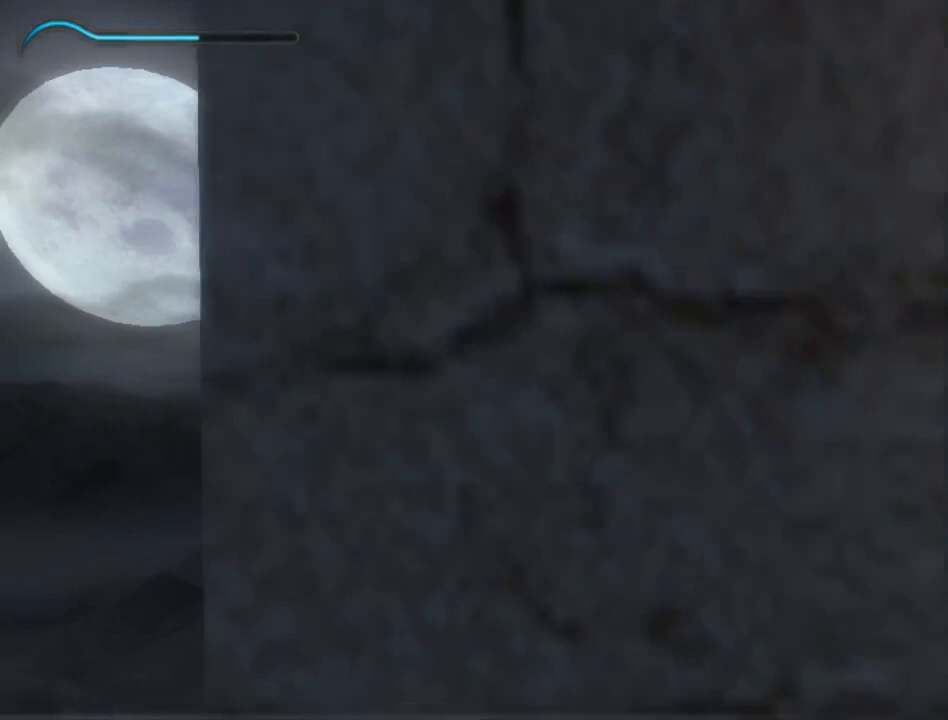
{"buttons": [], "left_stick": "center", "right_stick": "right", "events": [[500, "left_stick", "center"], [500, "right_stick", "right"]]}
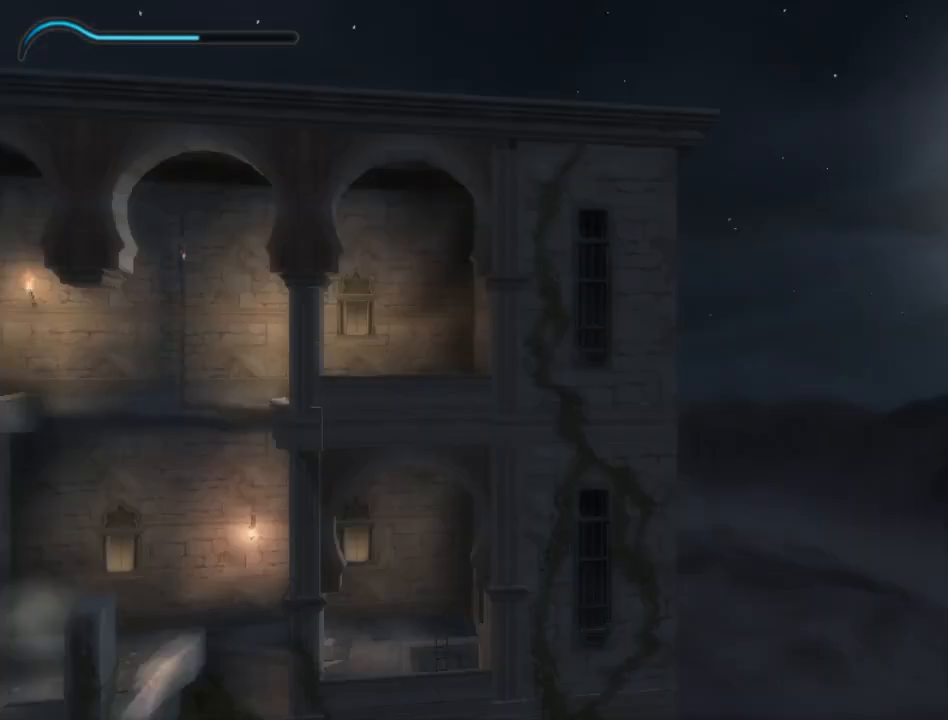
{"buttons": [], "left_stick": "center", "right_stick": "center", "events": [[200, "right_stick", "center"]]}
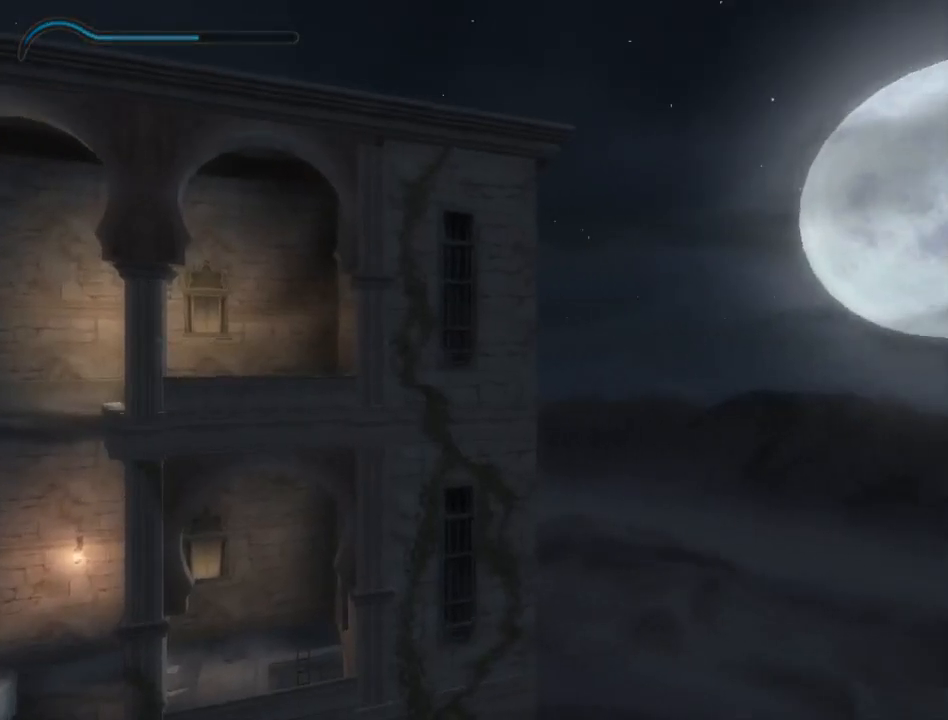
{"buttons": [], "left_stick": "up", "right_stick": "center", "events": [[267, "left_stick", "up"]]}
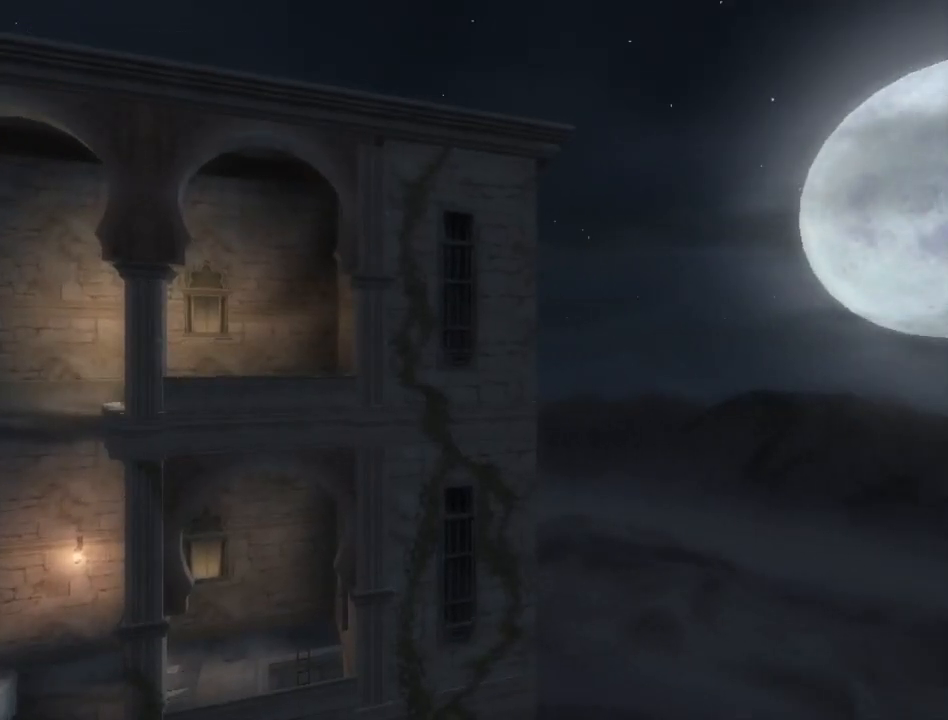
{"buttons": [], "left_stick": "up", "right_stick": "center", "events": []}
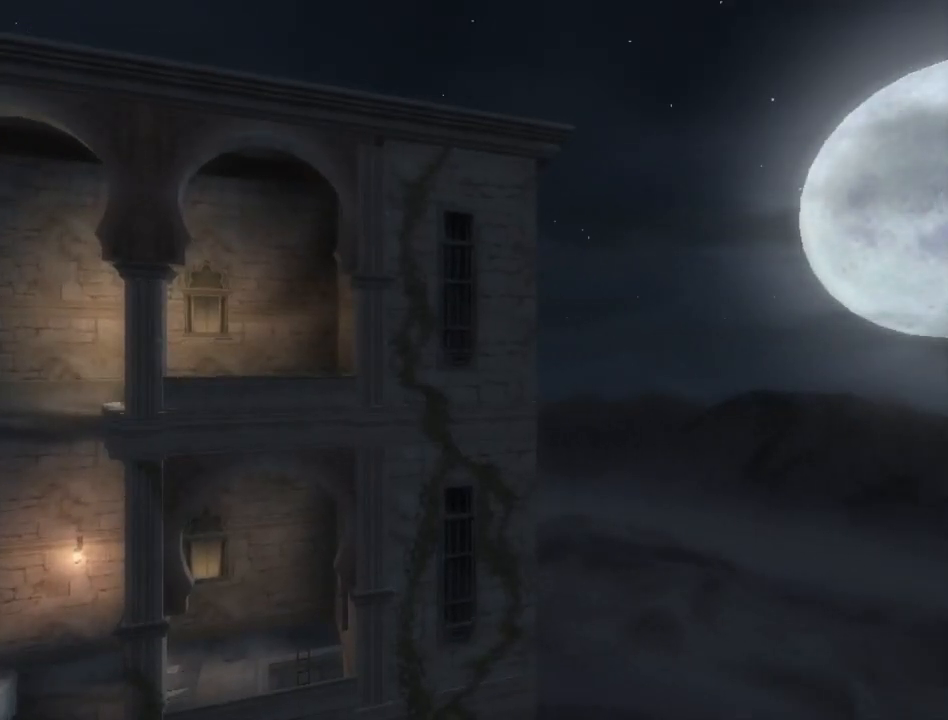
{"buttons": [], "left_stick": "up-left", "right_stick": "left", "events": [[450, "left_stick", "up-left"], [500, "right_stick", "left"]]}
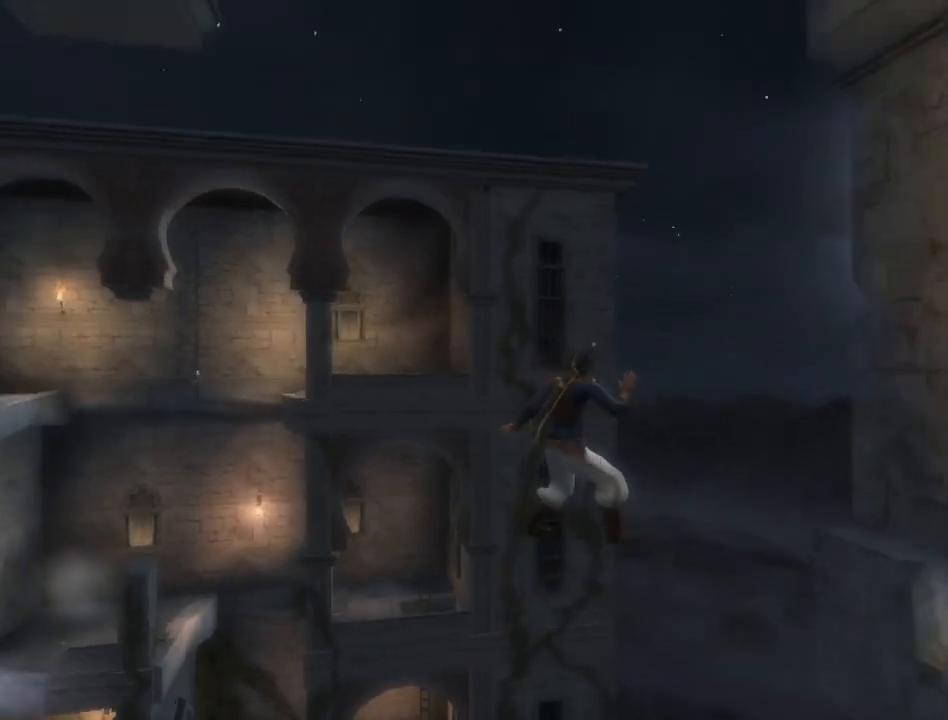
{"buttons": [], "left_stick": "up-left", "right_stick": "left", "events": []}
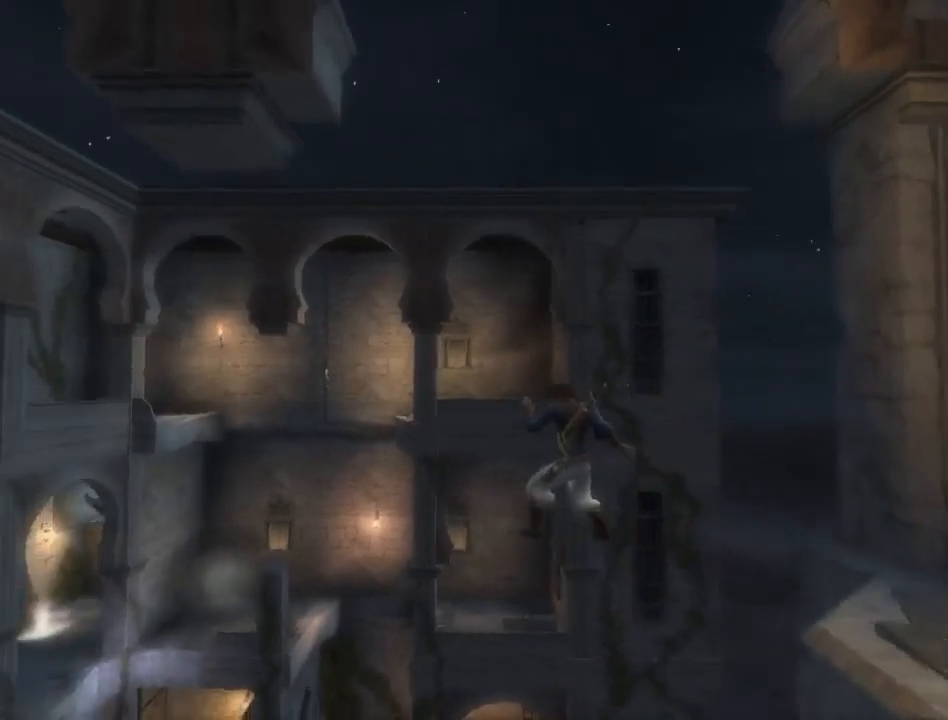
{"buttons": [], "left_stick": "up", "right_stick": "left", "events": [[267, "left_stick", "up"]]}
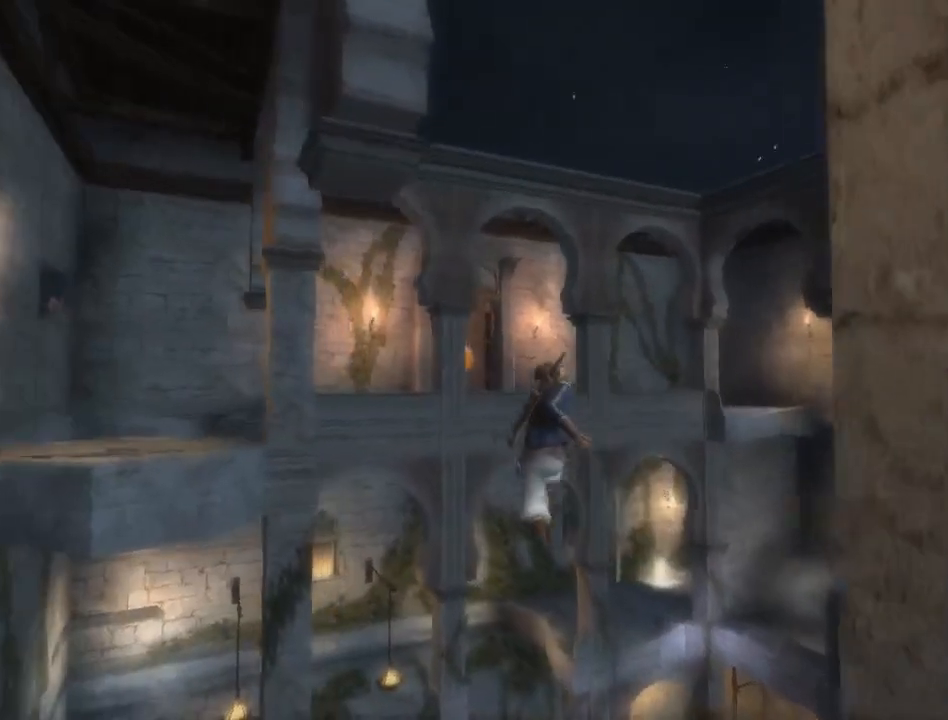
{"buttons": [], "left_stick": "up", "right_stick": "center", "events": [[267, "right_stick", "center"]]}
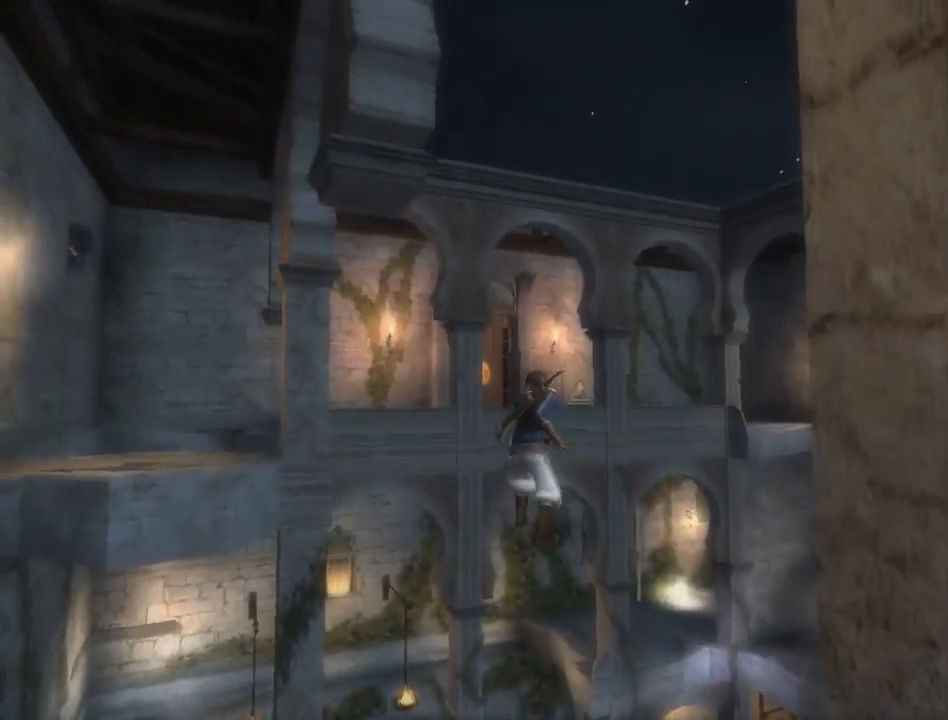
{"buttons": [], "left_stick": "up", "right_stick": "center", "events": []}
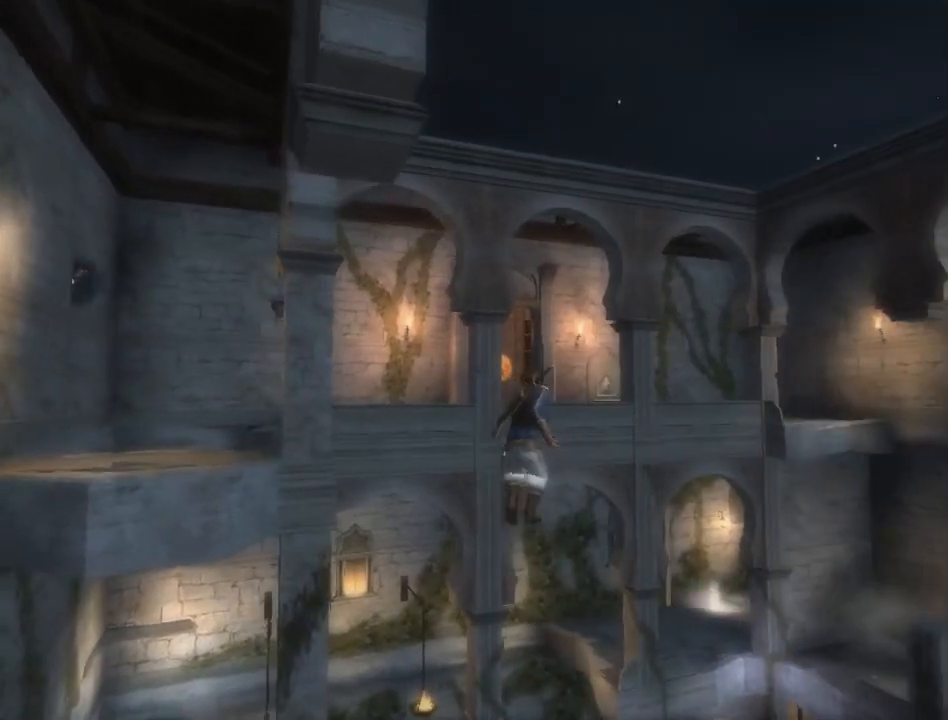
{"buttons": [], "left_stick": "up", "right_stick": "center", "events": [[233, "right_stick", "left"], [417, "right_stick", "center"]]}
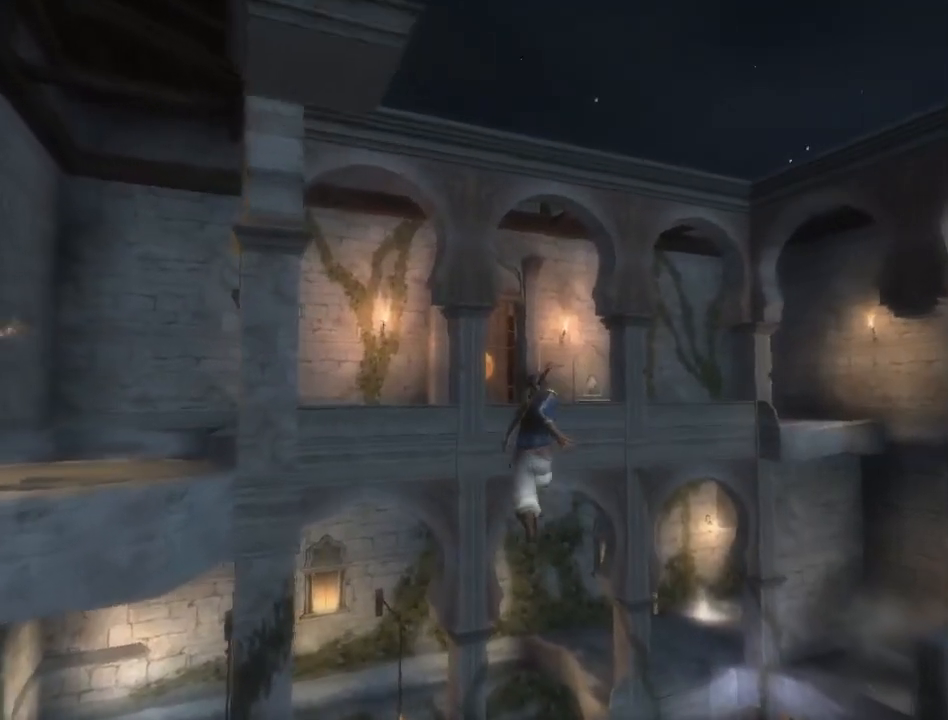
{"buttons": [], "left_stick": "up", "right_stick": "center", "events": [[233, "right_stick", "left"], [400, "right_stick", "center"]]}
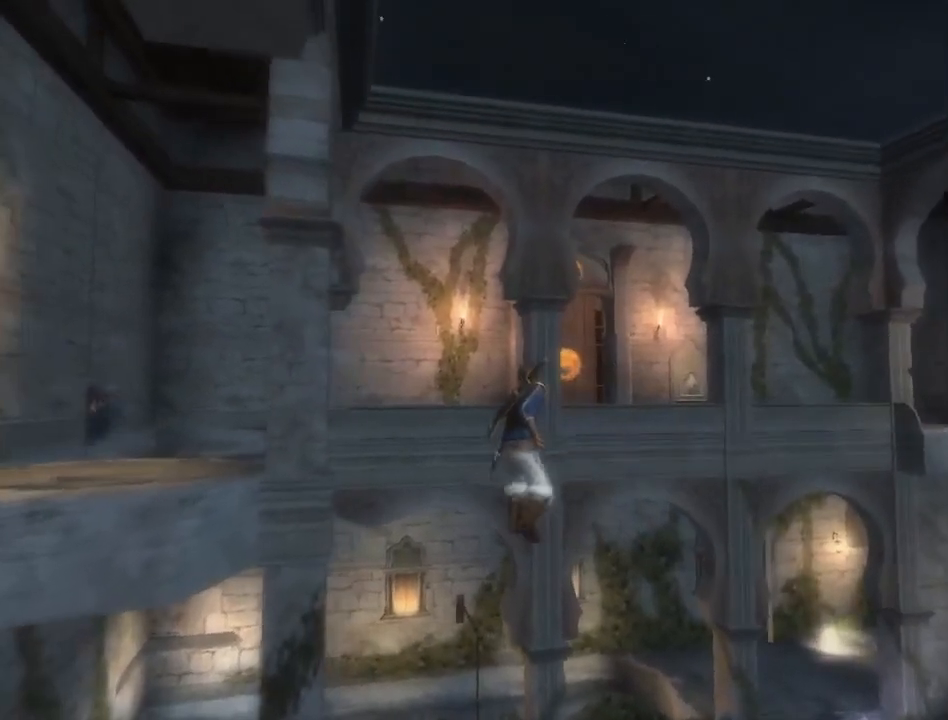
{"buttons": [], "left_stick": "up", "right_stick": "center", "events": [[150, "right_stick", "right"], [283, "right_stick", "center"]]}
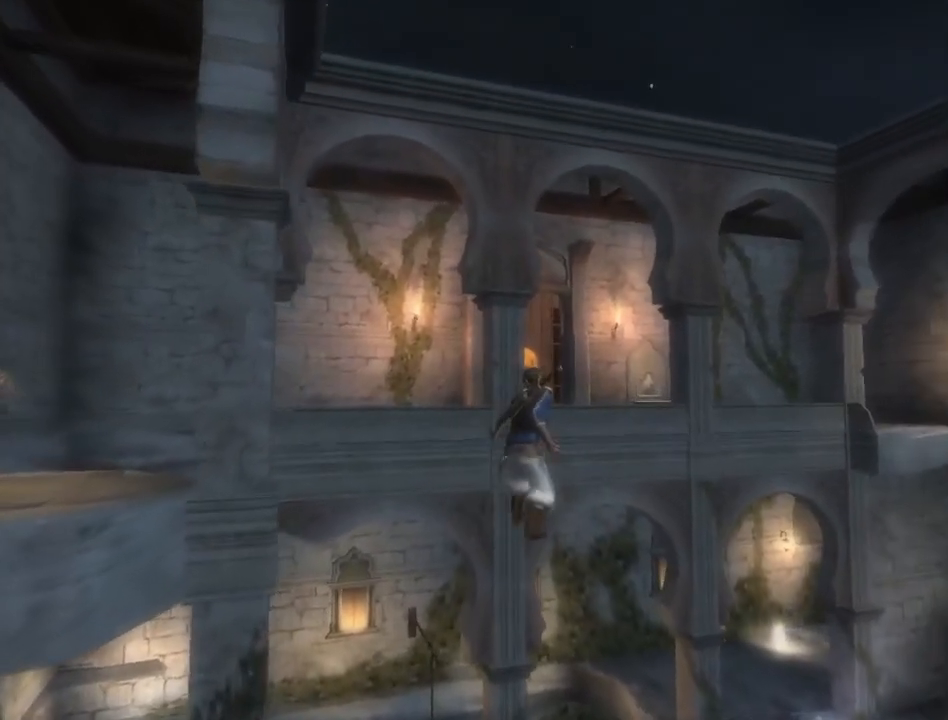
{"buttons": [], "left_stick": "up", "right_stick": "center", "events": []}
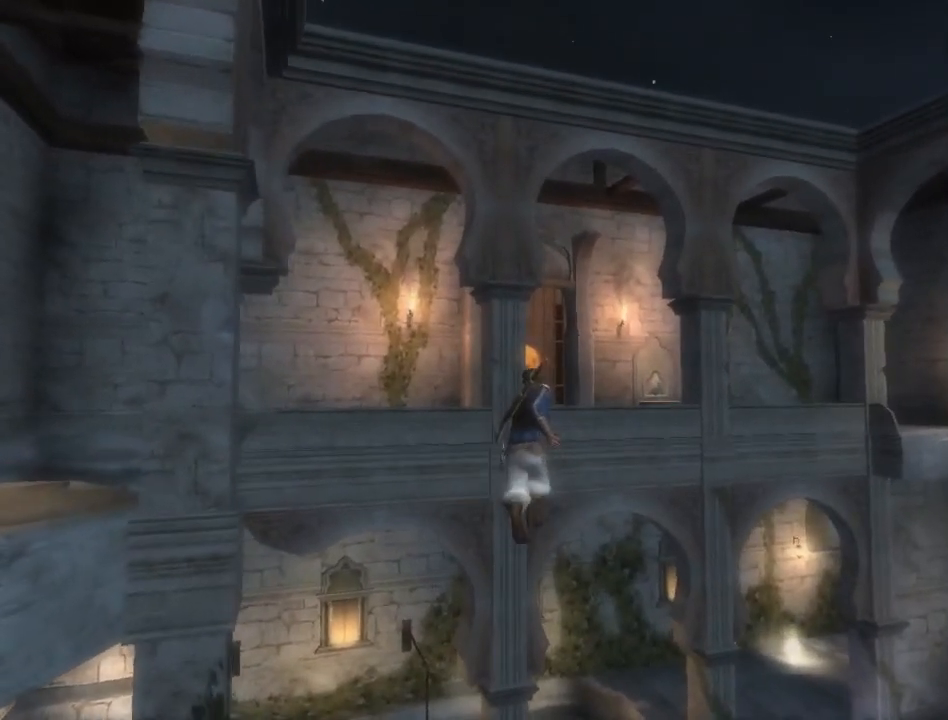
{"buttons": [], "left_stick": "up", "right_stick": "center", "events": []}
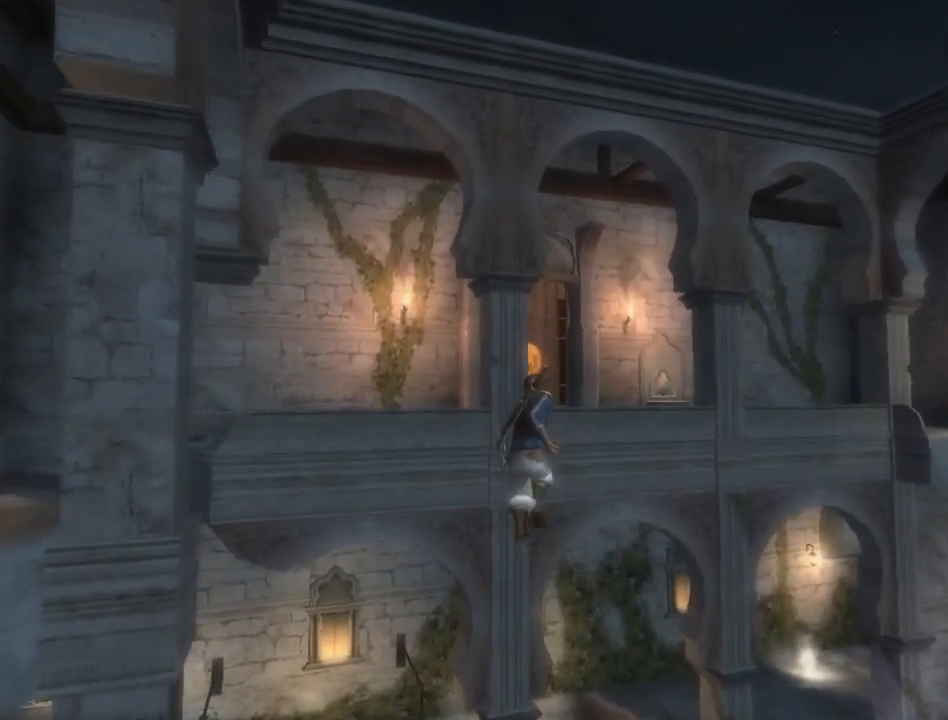
{"buttons": [], "left_stick": "up", "right_stick": "center", "events": []}
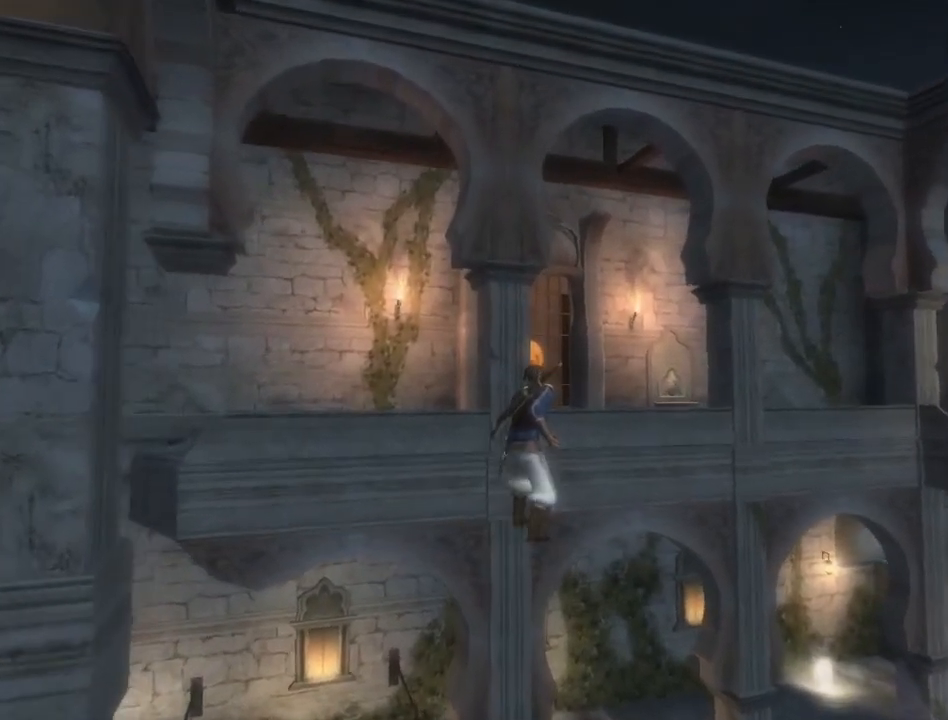
{"buttons": [], "left_stick": "up", "right_stick": "center", "events": []}
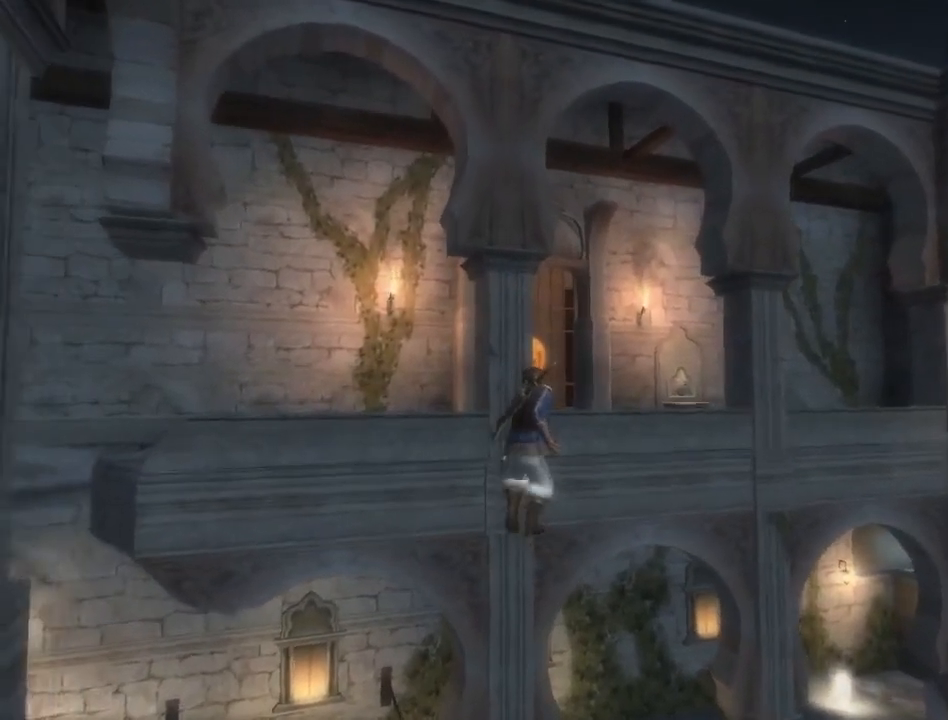
{"buttons": [], "left_stick": "up", "right_stick": "center", "events": []}
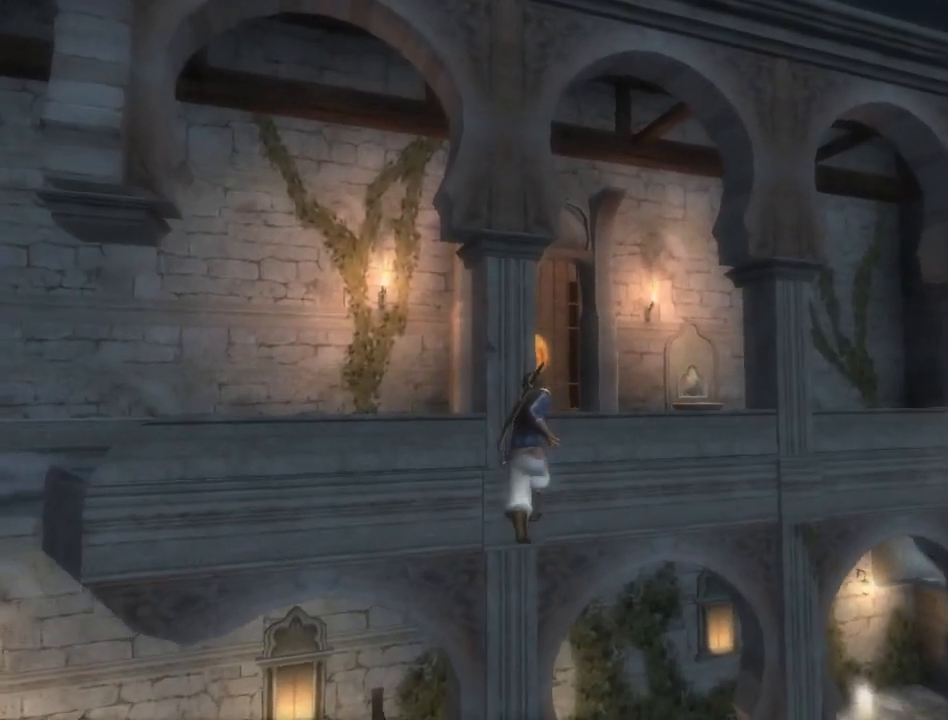
{"buttons": [], "left_stick": "up", "right_stick": "center", "events": []}
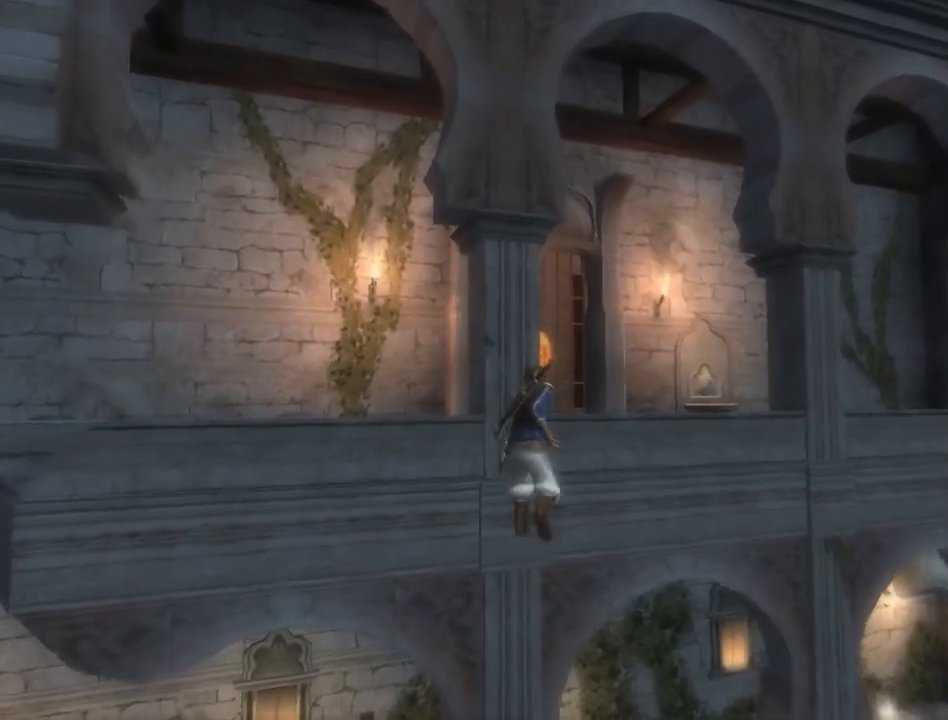
{"buttons": [], "left_stick": "up", "right_stick": "center", "events": []}
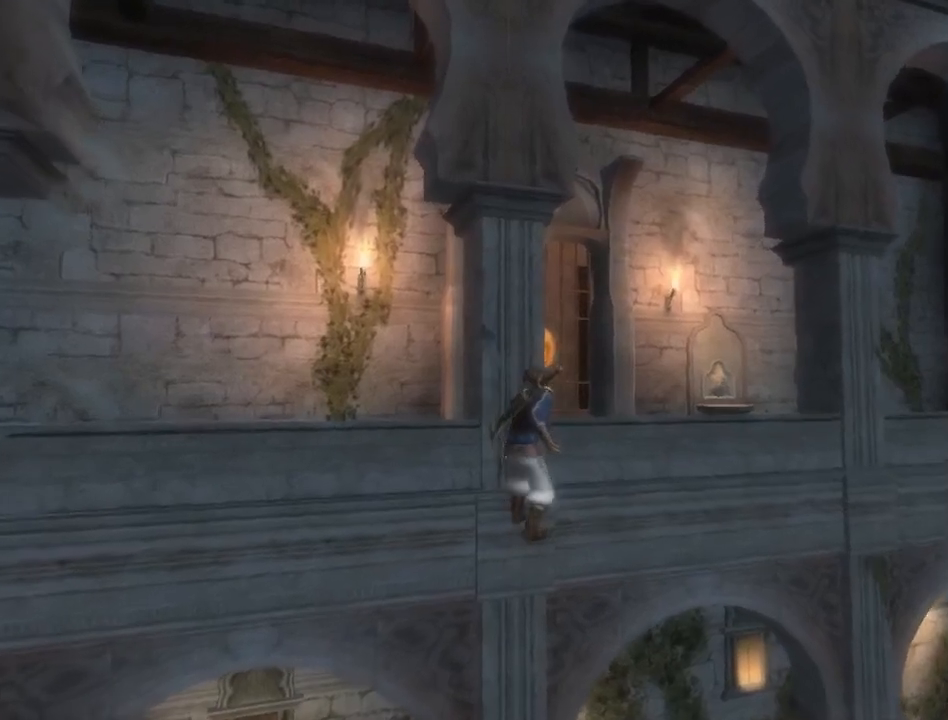
{"buttons": [], "left_stick": "up", "right_stick": "center", "events": []}
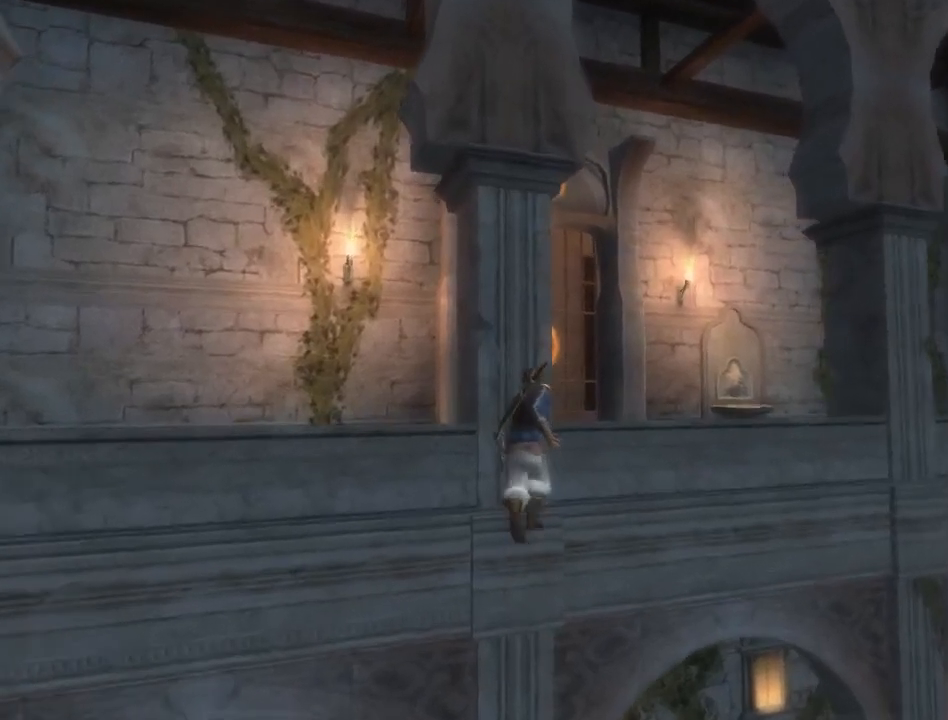
{"buttons": [], "left_stick": "up", "right_stick": "center", "events": []}
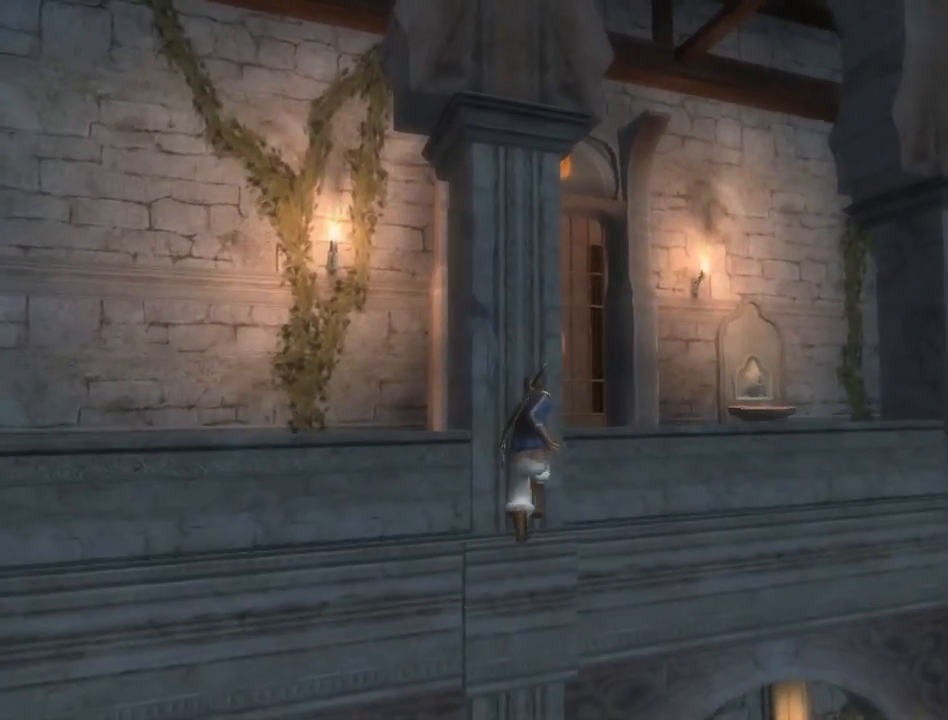
{"buttons": [], "left_stick": "up", "right_stick": "center", "events": []}
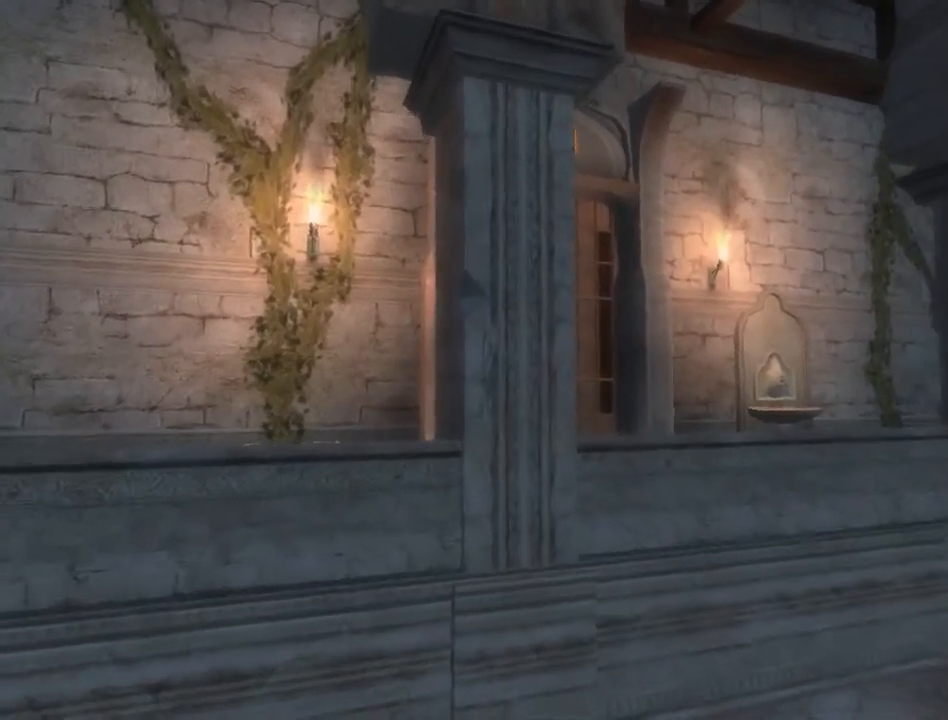
{"buttons": [], "left_stick": "up", "right_stick": "center", "events": []}